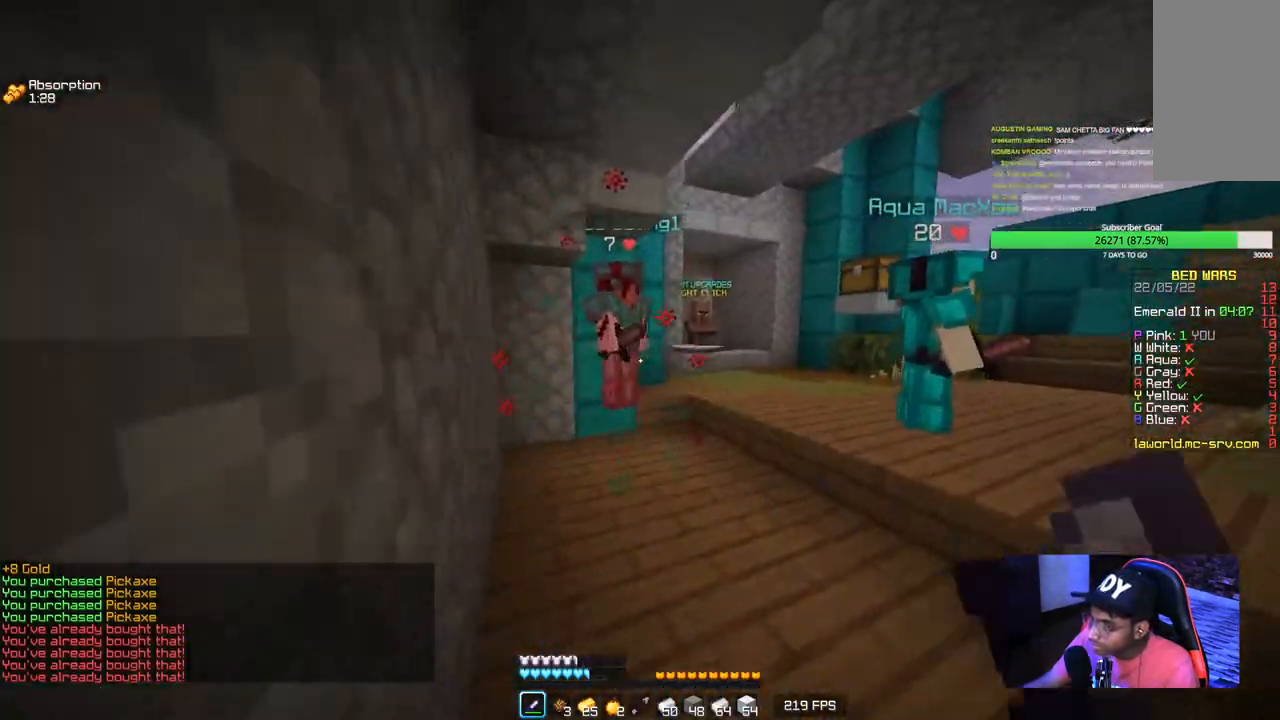
Gameplay with keyboard and mouse; each line is a JSON object with the keys and mouse buttons held at the frame after it. "events" lists presses ("down") and releases ("up") of "a", "d", "s", "w", "mouse_left" and "mouse_right" between this image and that frame as [ms after this image, input, new state], when the widget could be followed in between. "mouse_left", "mouse_right" = the "left", "right" buttons of the "mouse" list. No other keys are recorded. Fast repeated clicks can show as one long hold. Mouse movement is not recorded.
{"keys": ["a", "w"], "mouse": ["left"], "events": []}
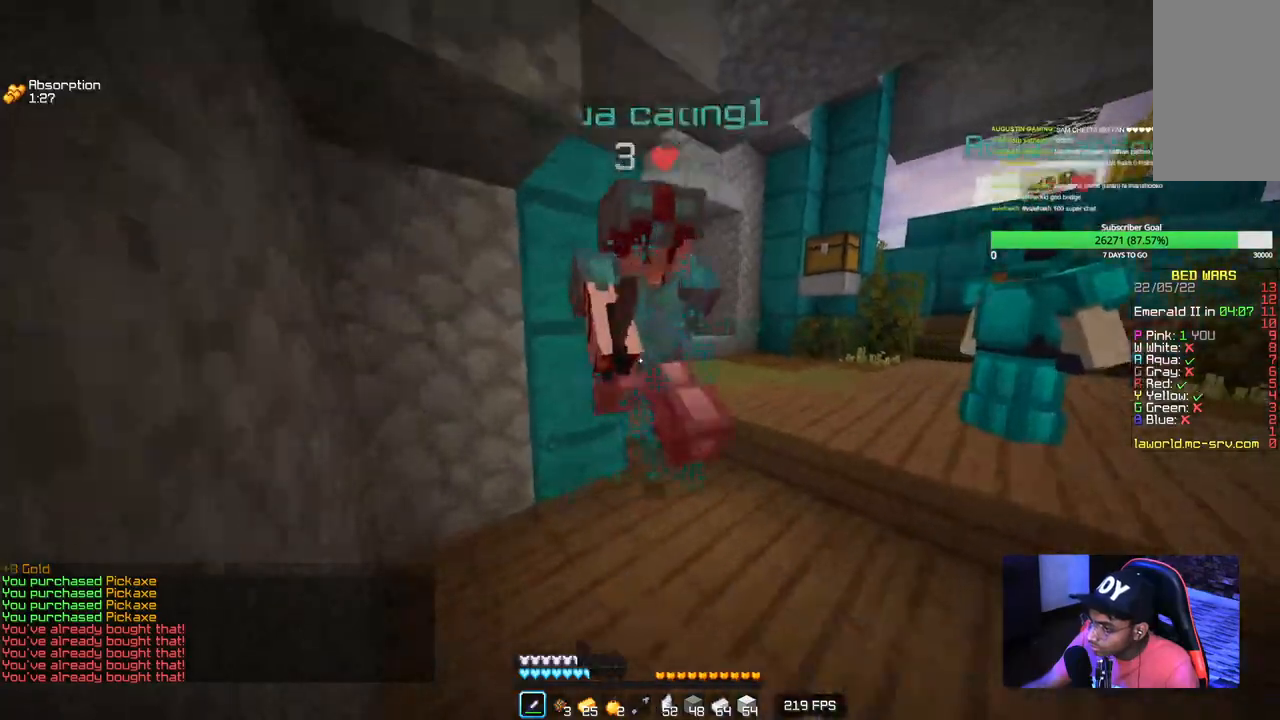
{"keys": [], "mouse": ["left"], "events": [[167, "mouse_left", "up"], [234, "a", "up"], [250, "mouse_left", "down"], [250, "w", "up"], [334, "w", "down"], [484, "w", "up"]]}
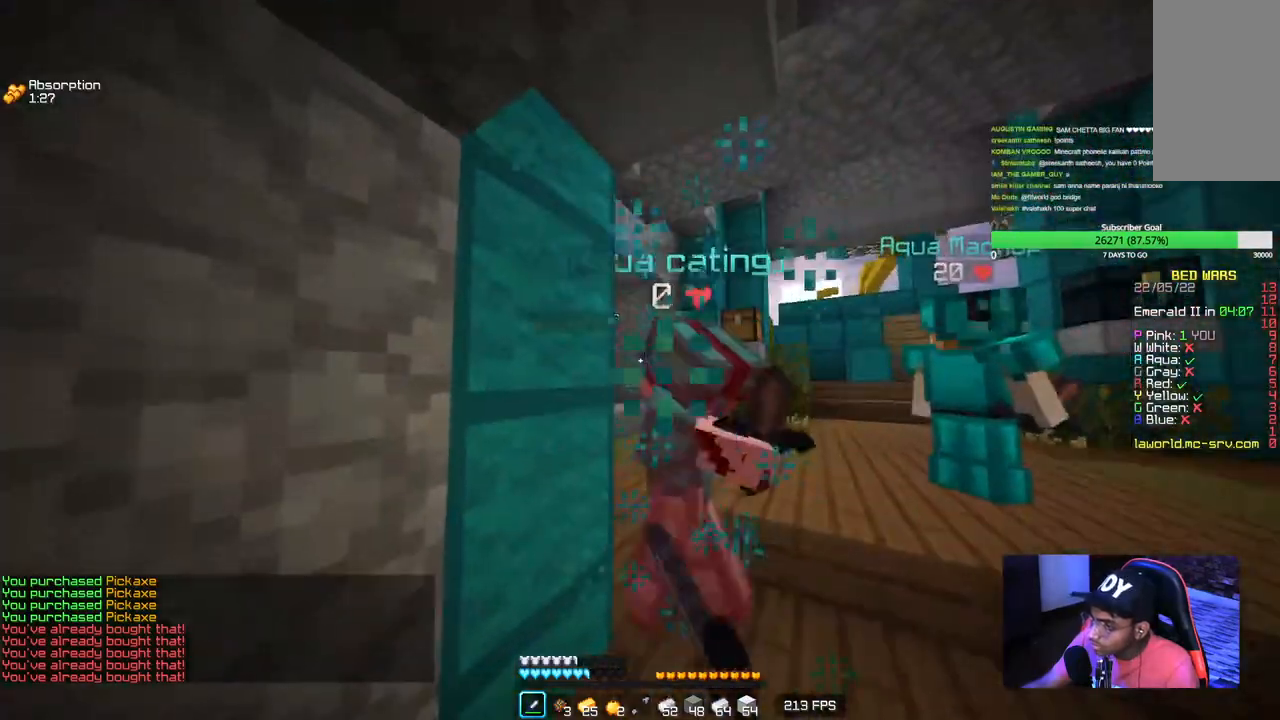
{"keys": ["d", "w"], "mouse": ["left"], "events": [[100, "w", "down"], [284, "d", "down"]]}
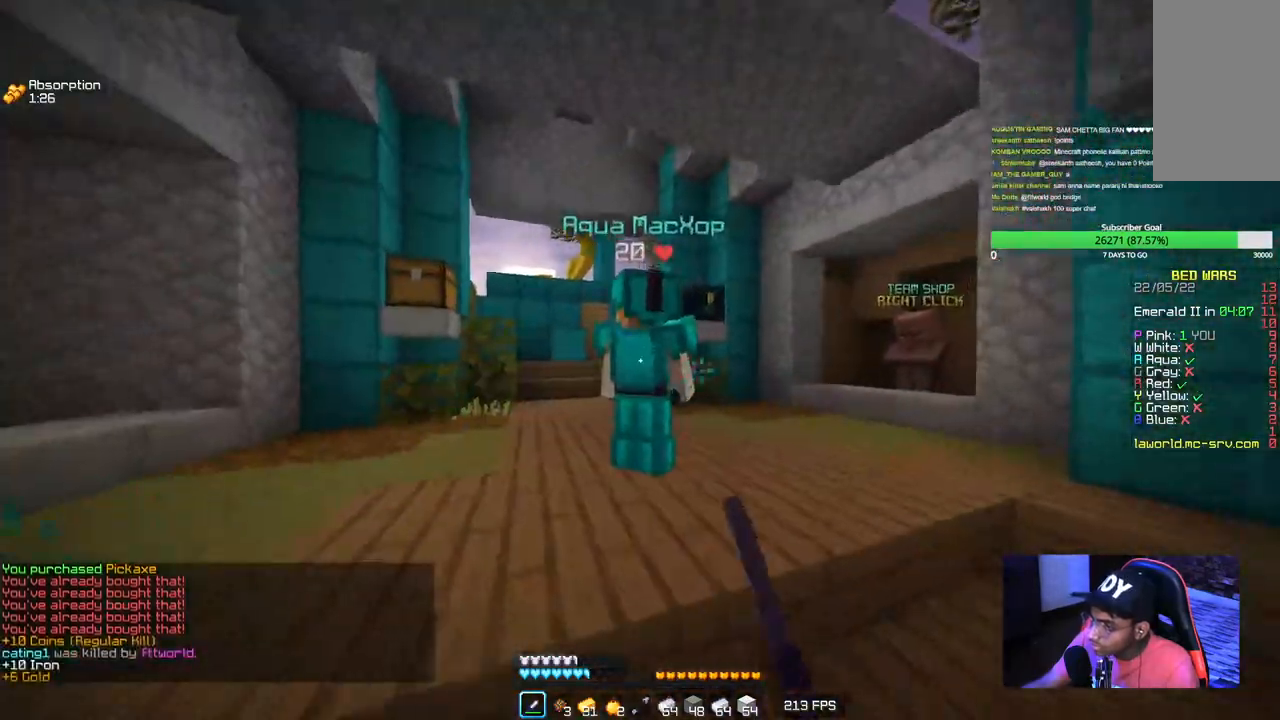
{"keys": ["w"], "mouse": ["left"], "events": [[300, "w", "up"], [317, "d", "up"], [434, "w", "down"]]}
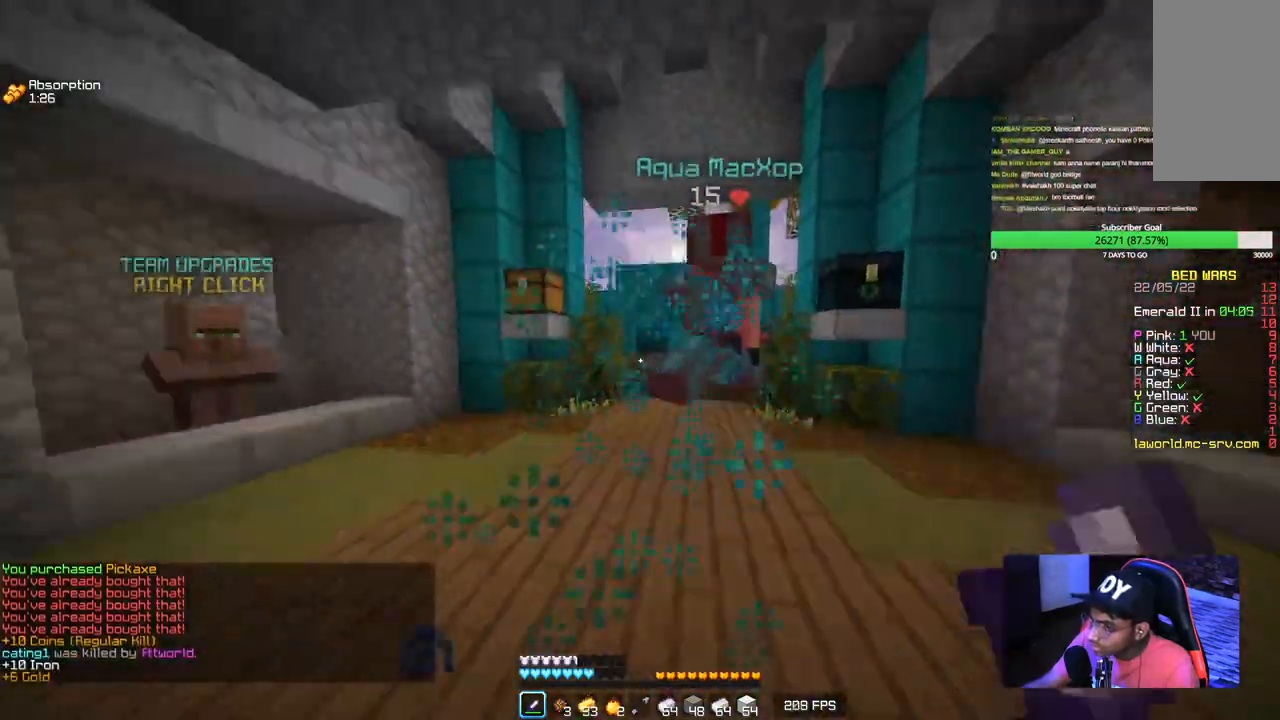
{"keys": ["w"], "mouse": ["left"], "events": []}
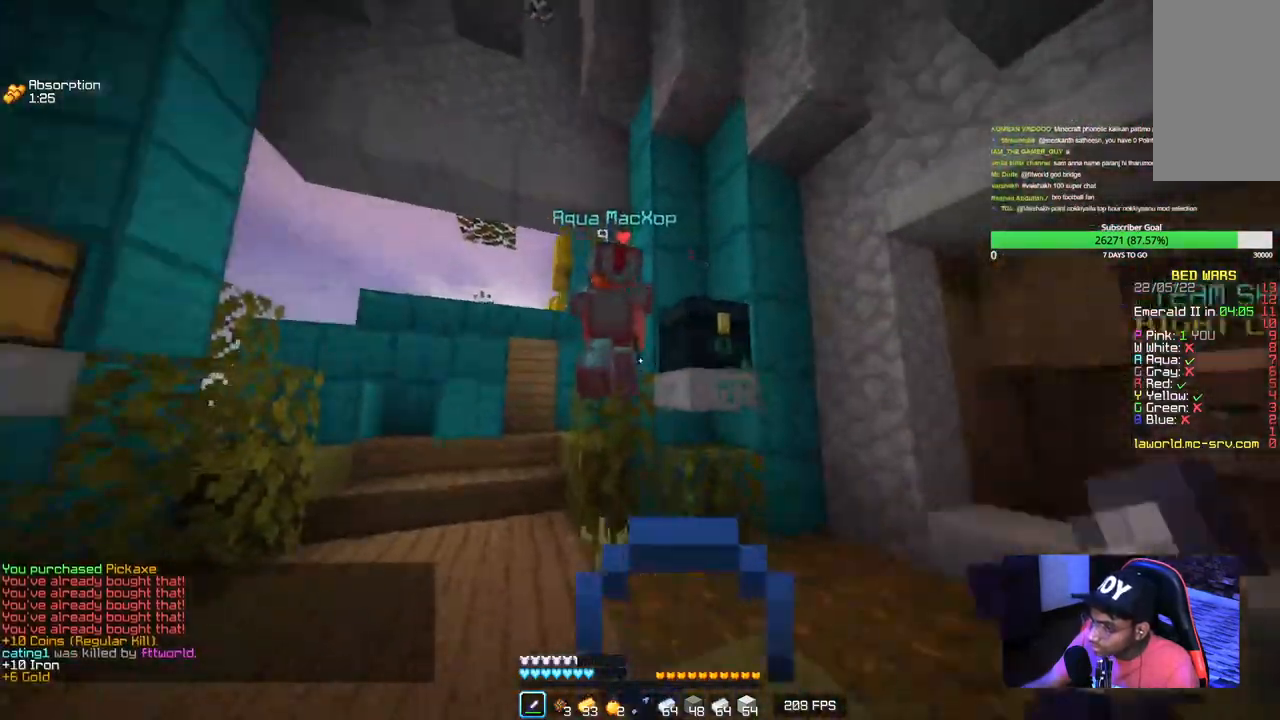
{"keys": [], "mouse": ["left"], "events": [[184, "mouse_left", "up"], [234, "mouse_left", "down"], [417, "w", "up"]]}
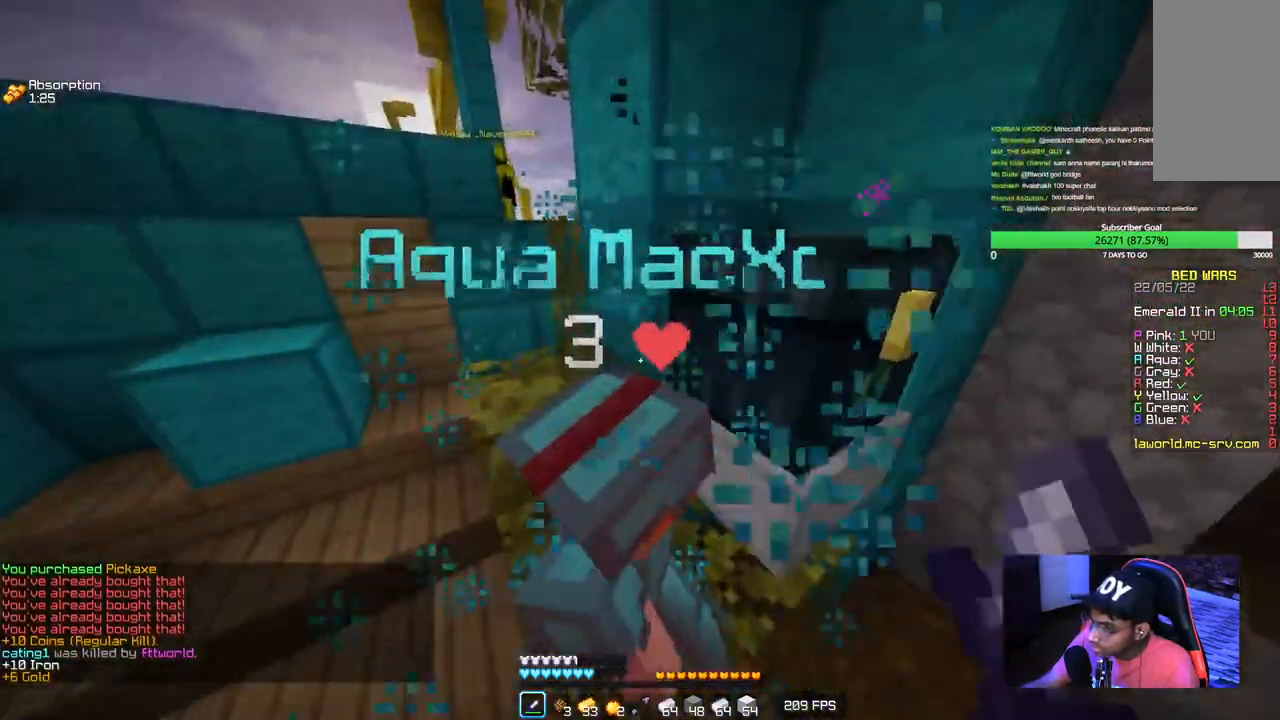
{"keys": [], "mouse": ["left"], "events": []}
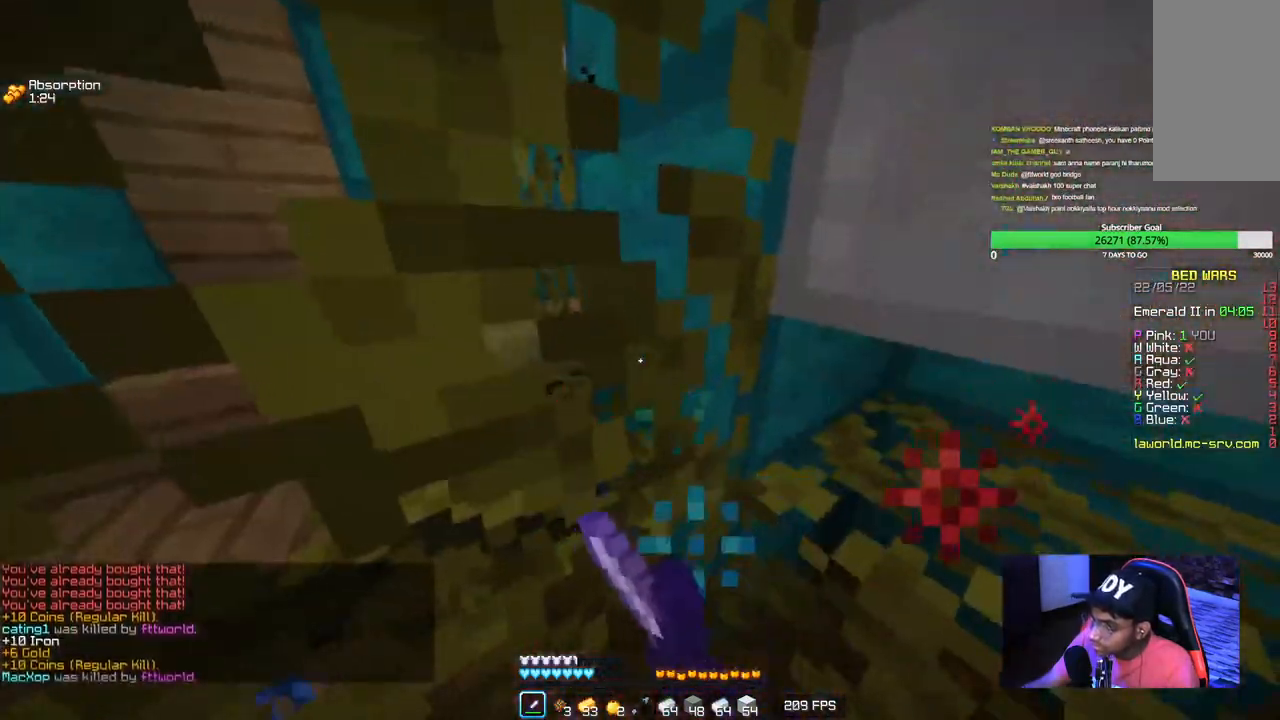
{"keys": ["d", "w"], "mouse": [], "events": [[117, "mouse_left", "up"], [150, "d", "down"], [150, "w", "down"]]}
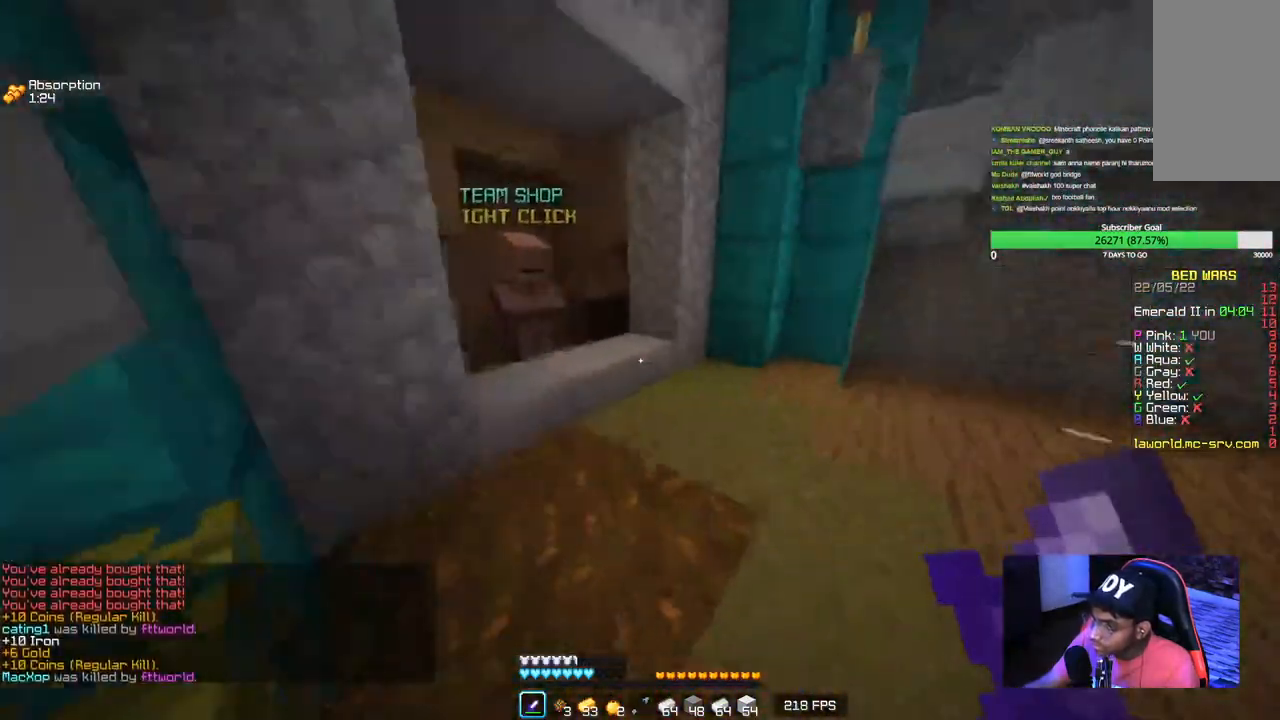
{"keys": ["w"], "mouse": [], "events": [[250, "d", "up"], [267, "mouse_left", "down"], [400, "mouse_left", "up"]]}
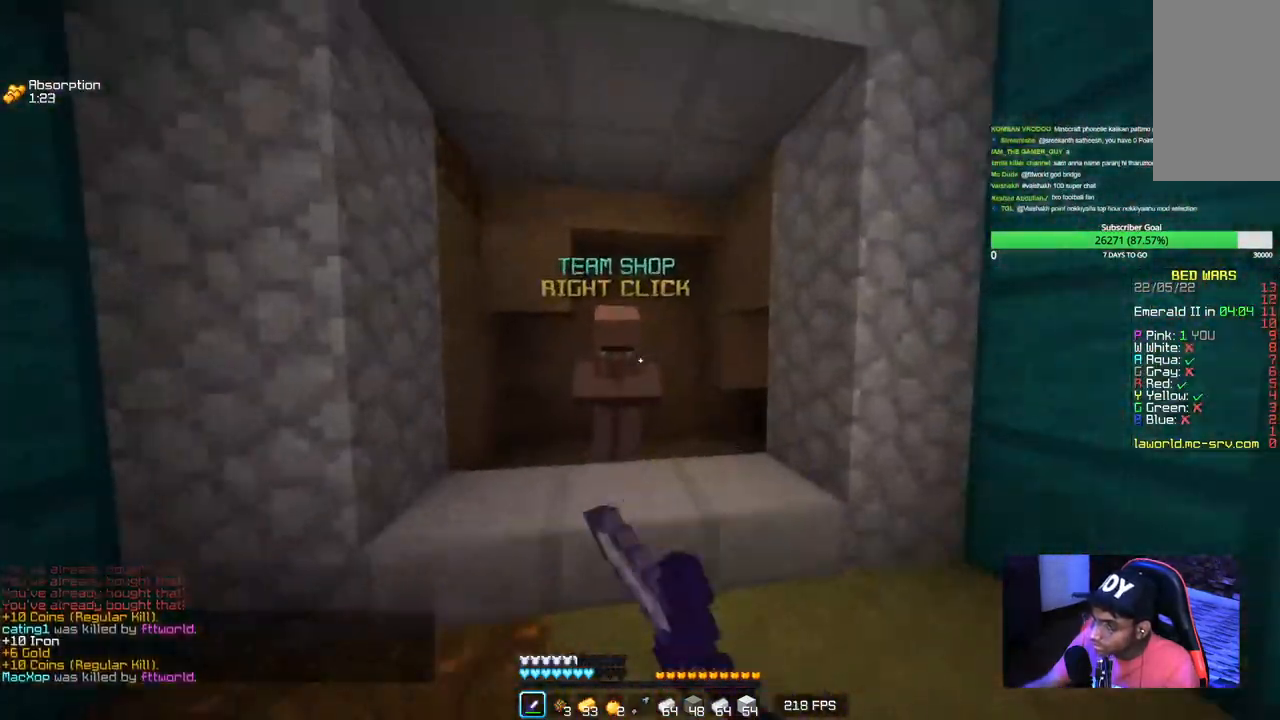
{"keys": [], "mouse": [], "events": [[117, "mouse_right", "down"], [217, "w", "up"], [250, "mouse_right", "up"]]}
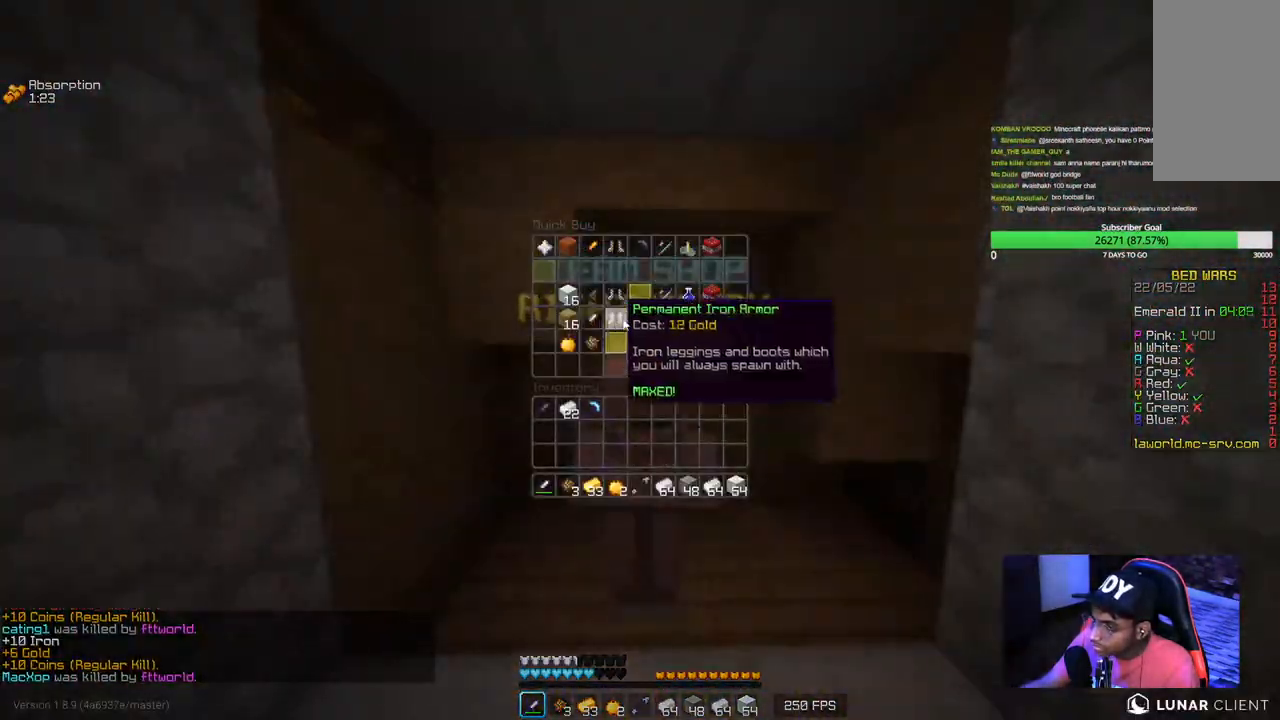
{"keys": [], "mouse": [], "events": []}
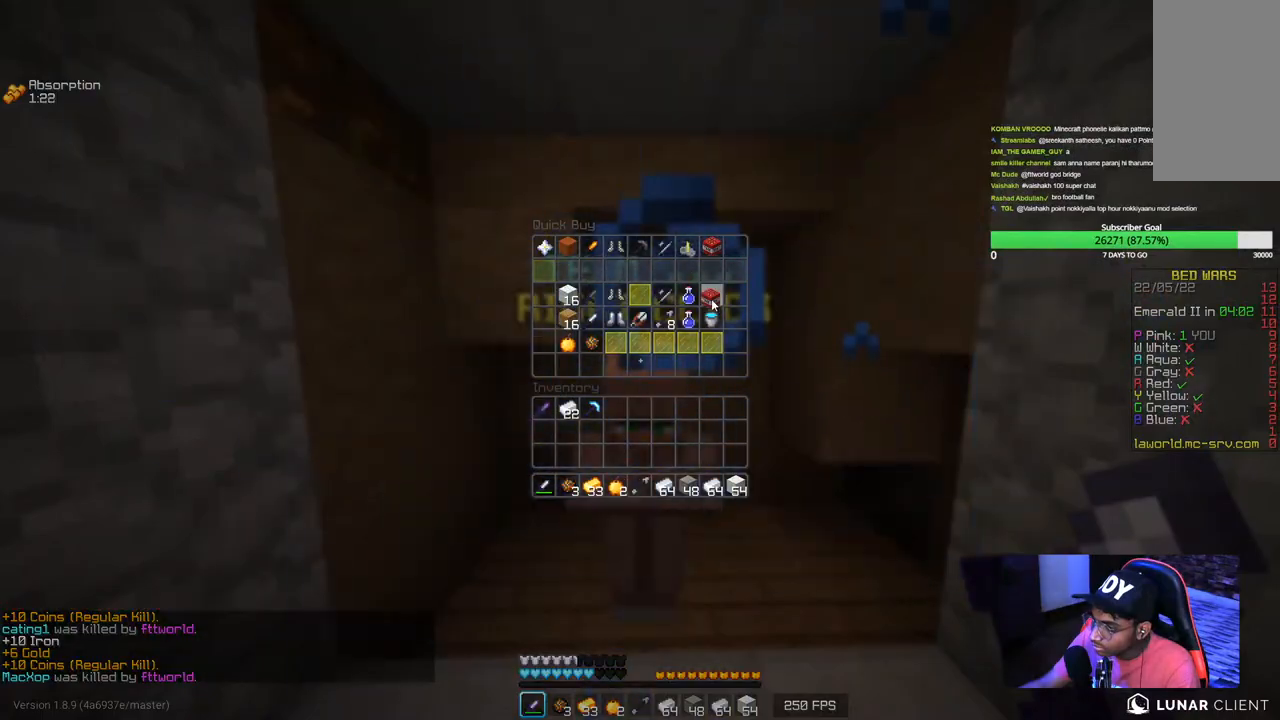
{"keys": [], "mouse": [], "events": []}
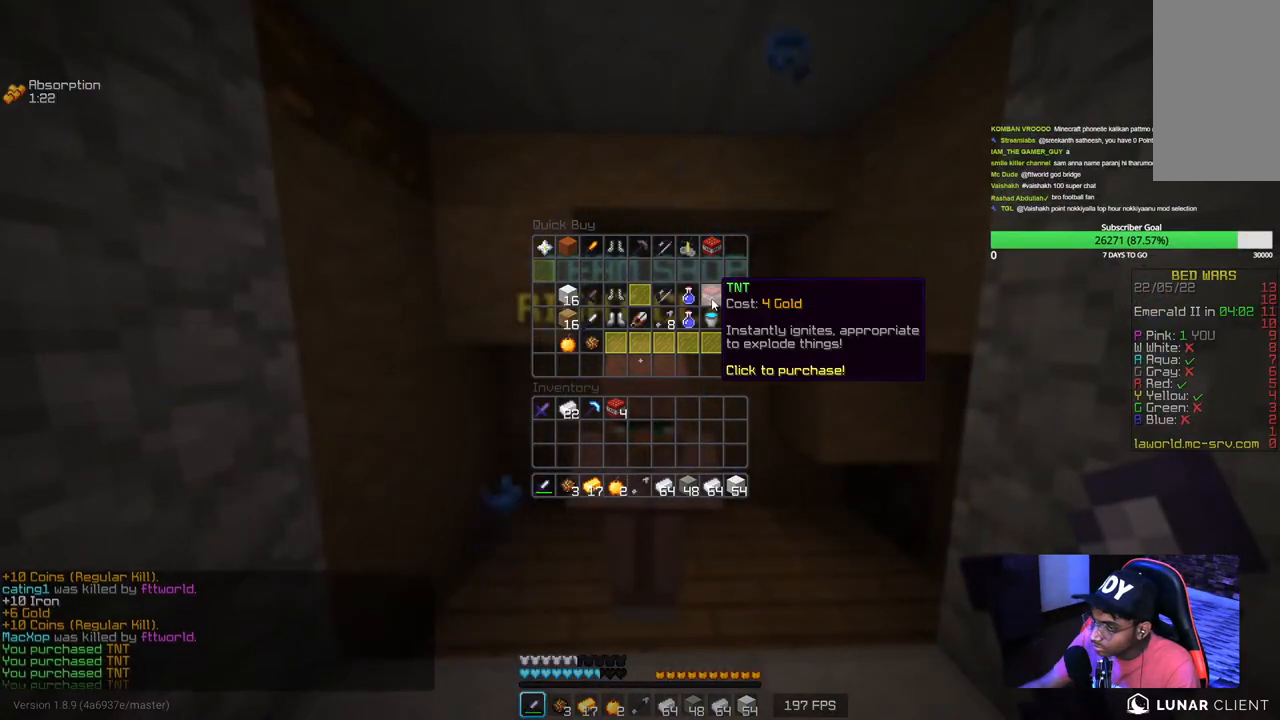
{"keys": ["w"], "mouse": [], "events": [[384, "w", "down"]]}
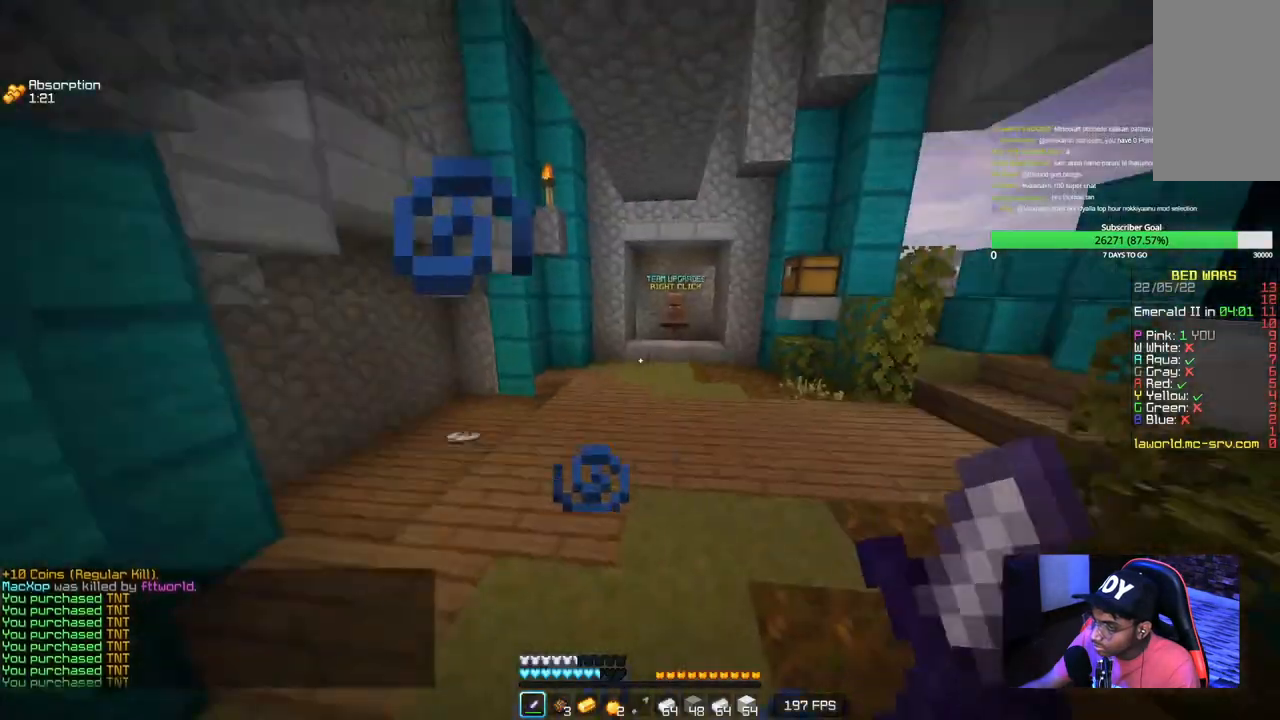
{"keys": ["a", "w"], "mouse": [], "events": [[300, "a", "down"]]}
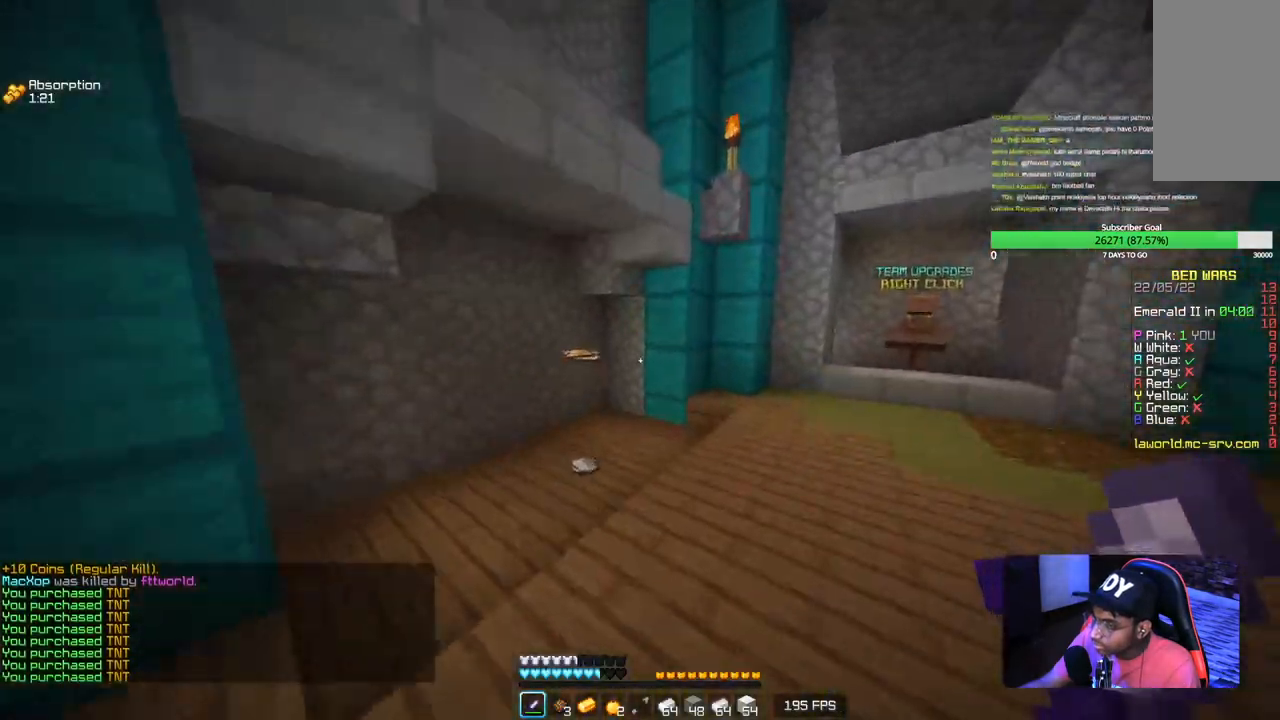
{"keys": ["a", "w"], "mouse": [], "events": [[134, "a", "up"], [267, "a", "down"]]}
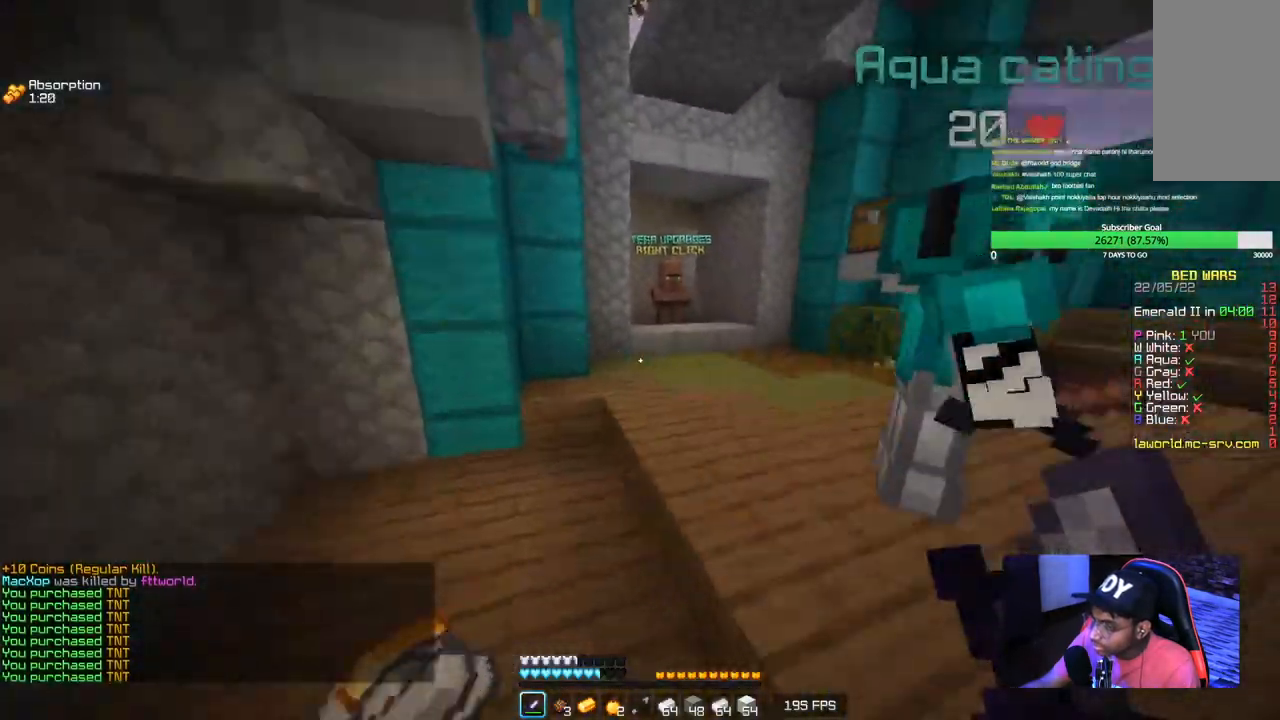
{"keys": ["d"], "mouse": [], "events": [[134, "w", "up"], [234, "s", "down"], [350, "a", "up"], [417, "d", "down"], [434, "s", "up"]]}
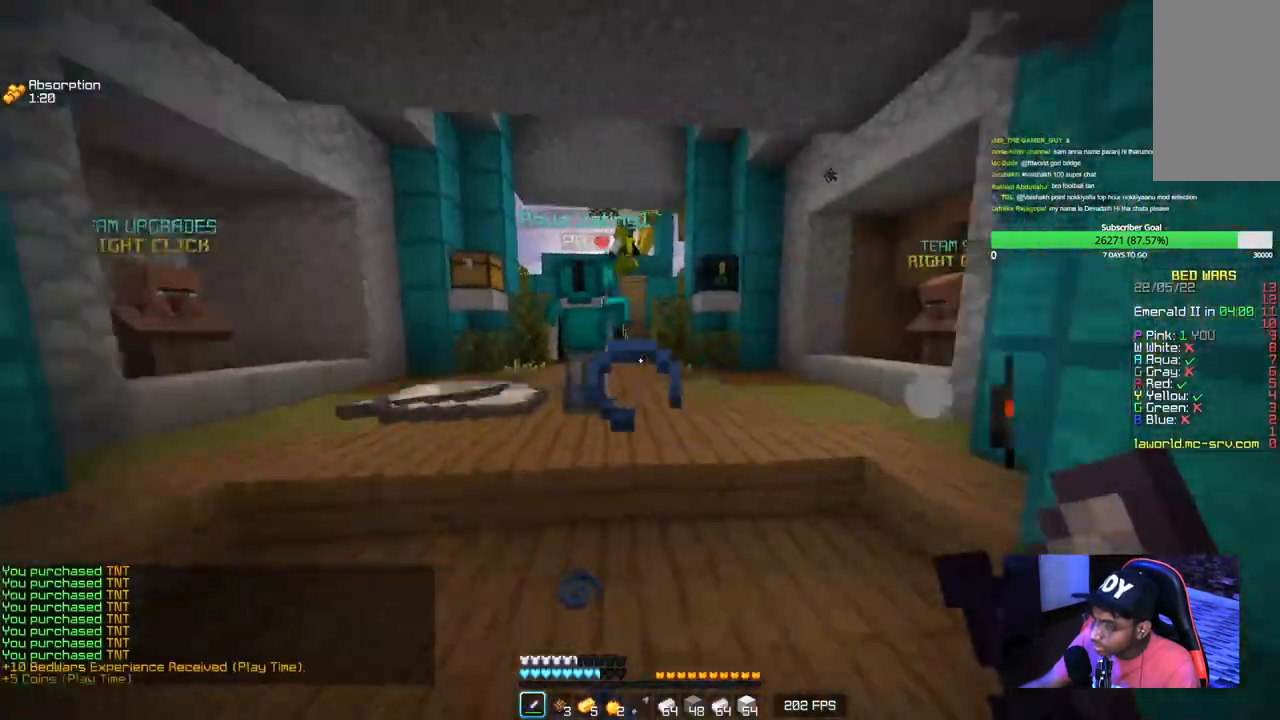
{"keys": ["d"], "mouse": [], "events": [[17, "w", "down"], [117, "d", "up"], [350, "d", "down"], [484, "w", "up"]]}
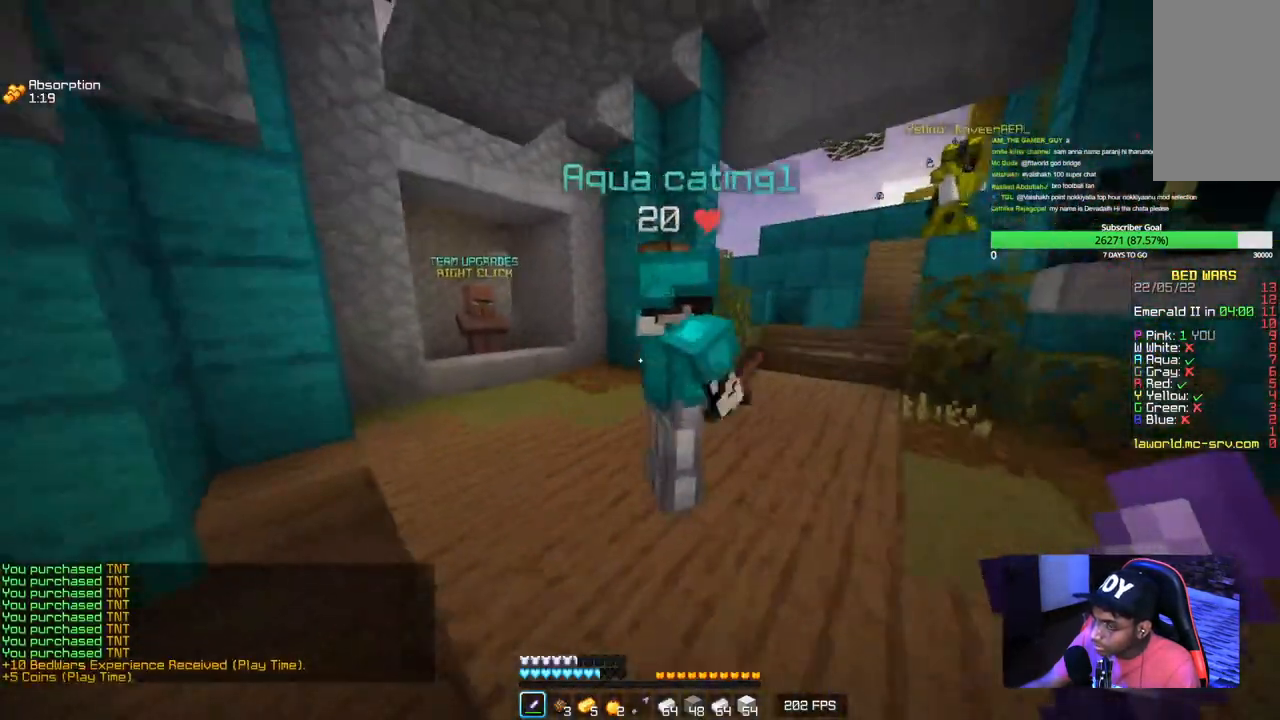
{"keys": [], "mouse": [], "events": [[334, "d", "up"]]}
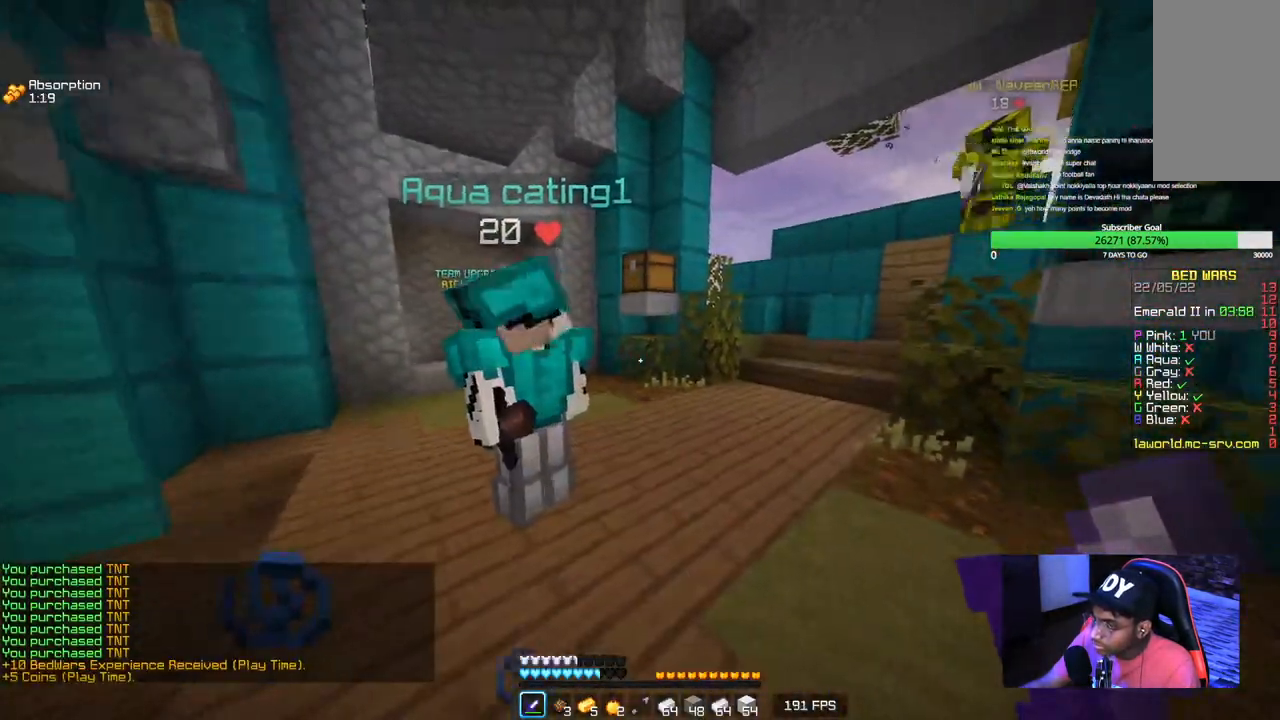
{"keys": [], "mouse": [], "events": []}
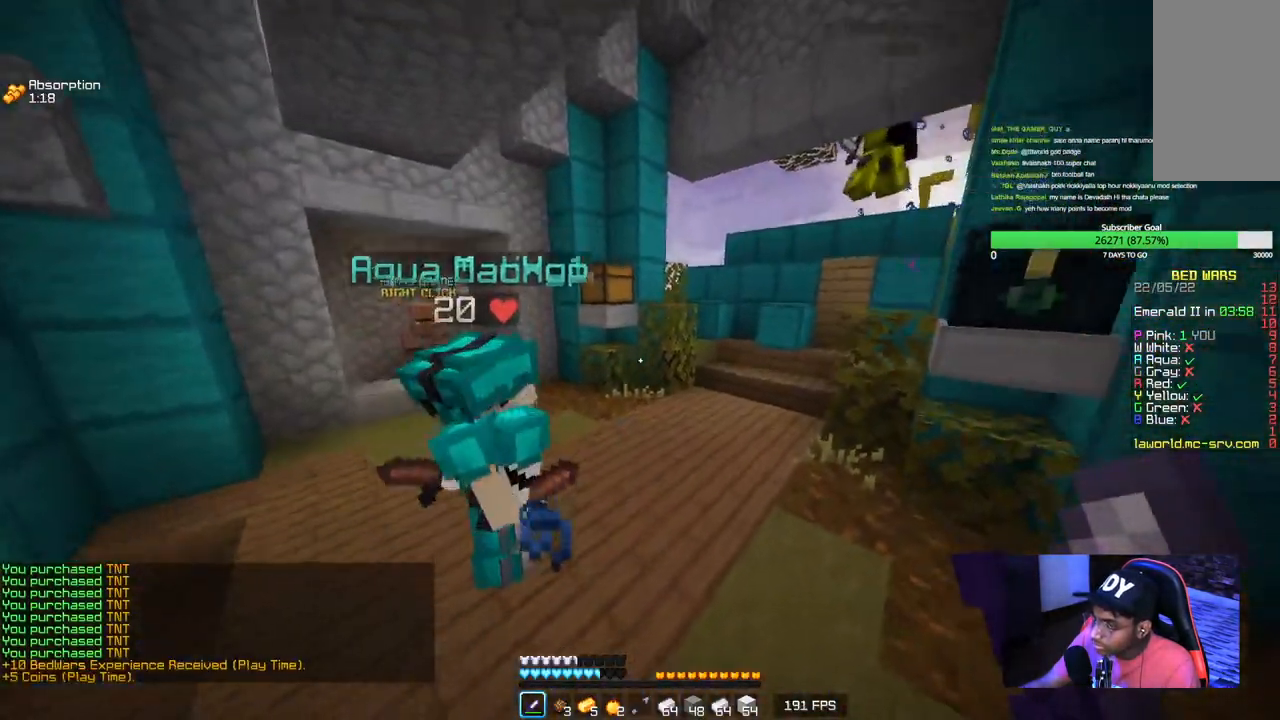
{"keys": ["d", "w"], "mouse": [], "events": [[84, "d", "down"], [250, "w", "down"]]}
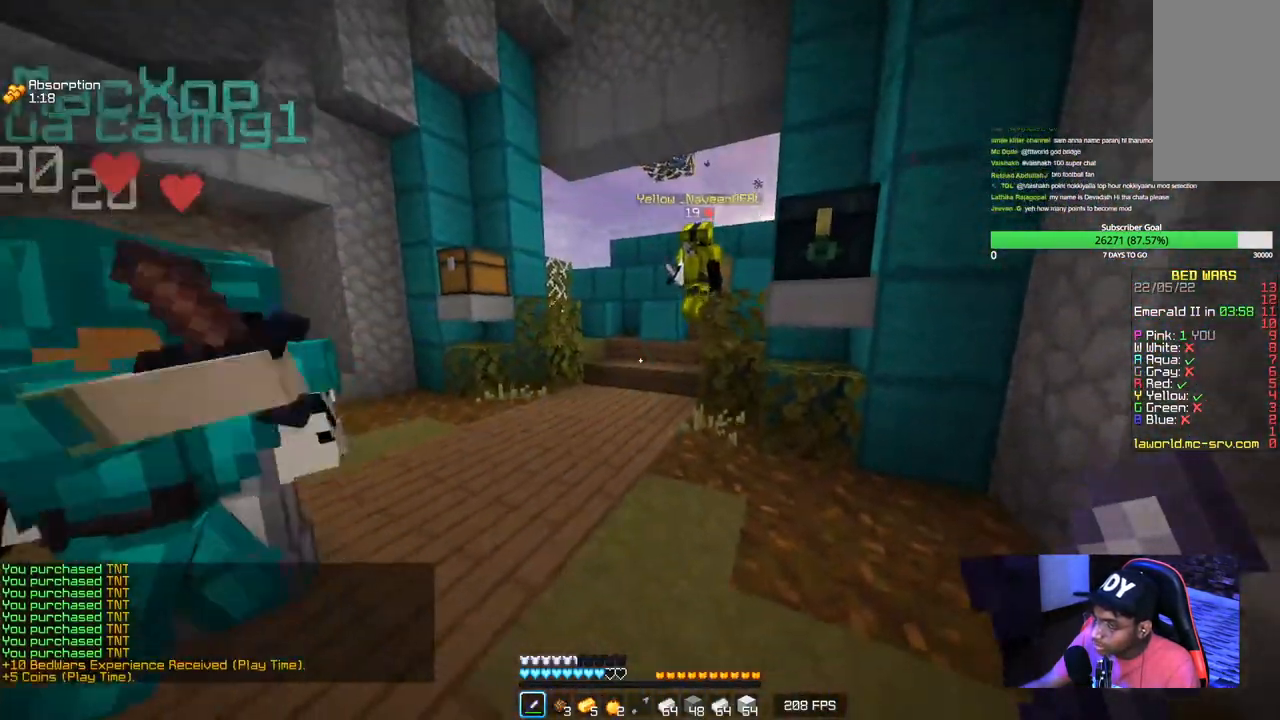
{"keys": ["a", "w"], "mouse": [], "events": [[234, "a", "down"], [317, "d", "up"], [317, "mouse_left", "down"], [450, "mouse_left", "up"]]}
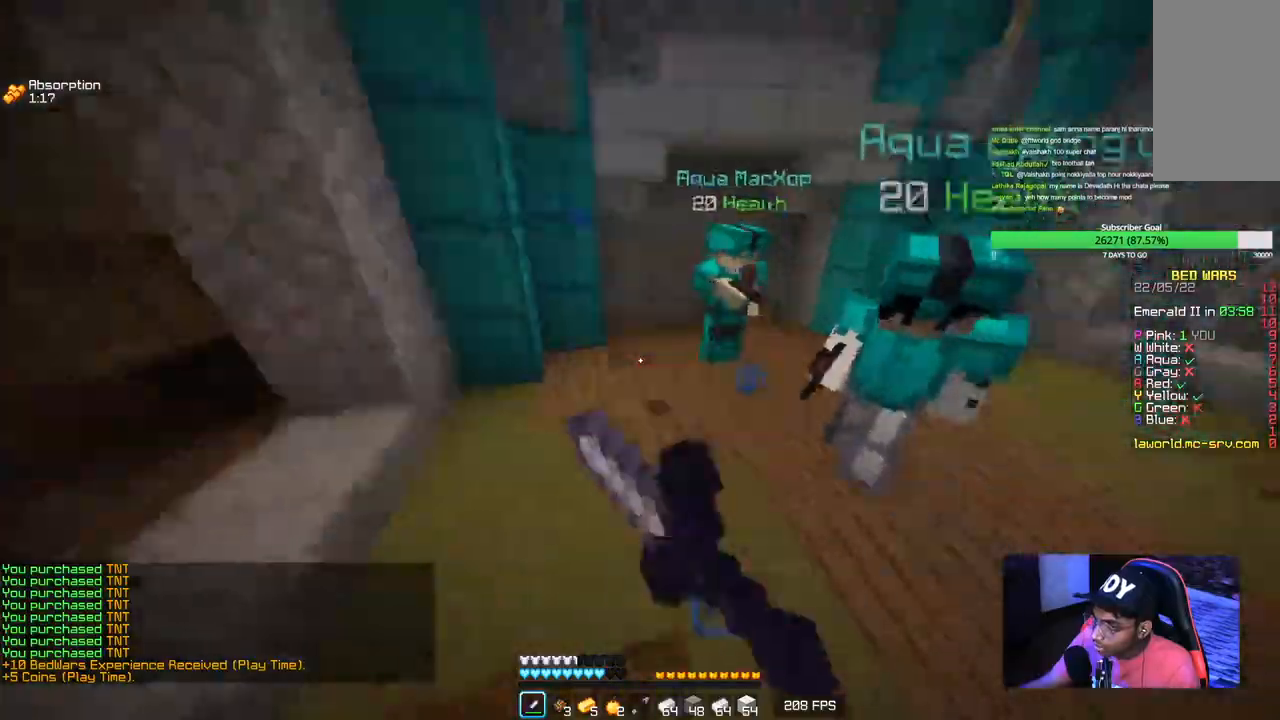
{"keys": ["d", "s"], "mouse": ["left"], "events": [[17, "mouse_left", "down"], [50, "a", "up"], [84, "d", "down"], [350, "w", "up"], [484, "s", "down"]]}
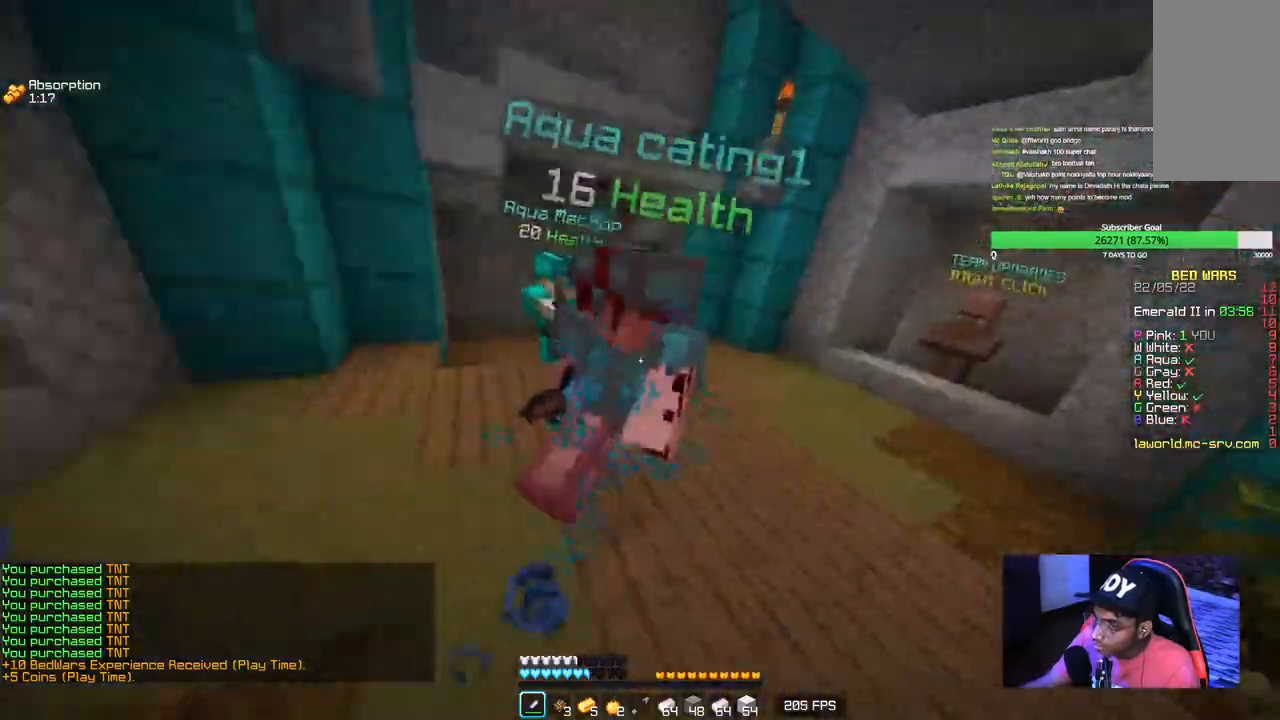
{"keys": ["d", "s"], "mouse": ["left"], "events": [[117, "d", "up"], [234, "d", "down"], [384, "mouse_left", "up"], [467, "mouse_left", "down"]]}
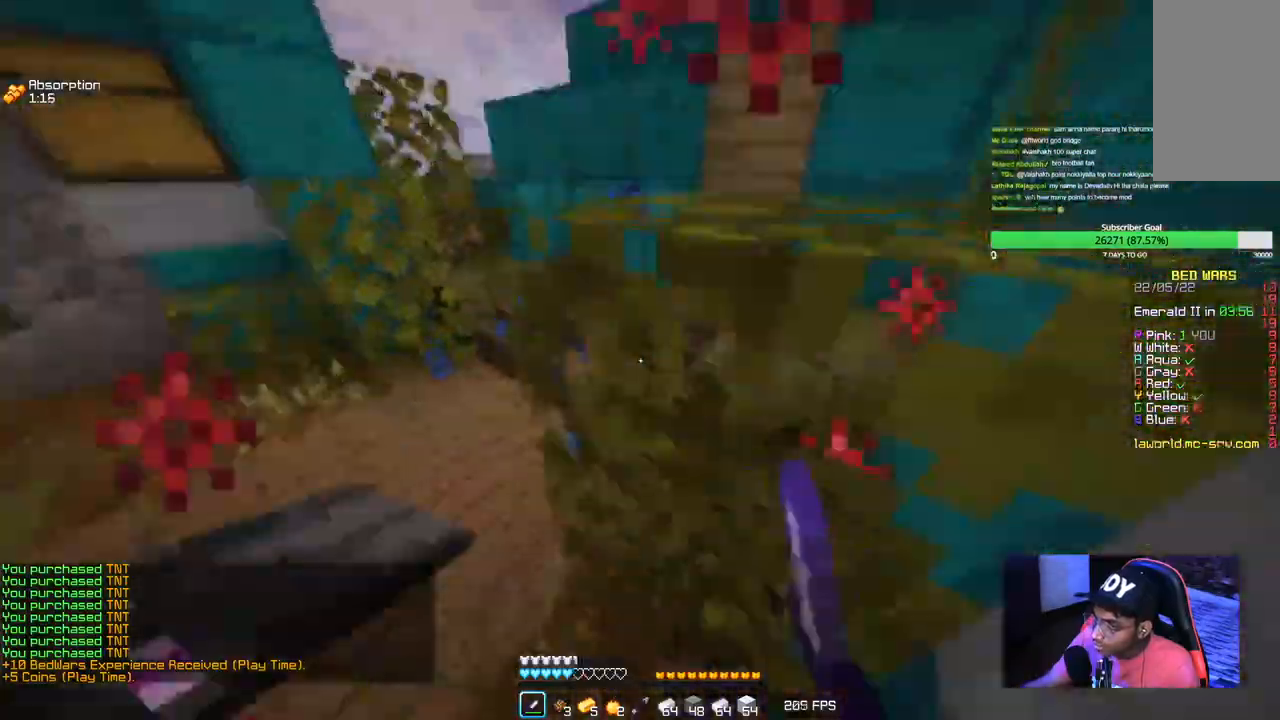
{"keys": ["d"], "mouse": ["left"], "events": [[34, "mouse_left", "up"], [34, "s", "up"], [100, "w", "down"], [150, "mouse_left", "down"], [217, "mouse_left", "up"], [284, "mouse_left", "down"], [284, "w", "up"]]}
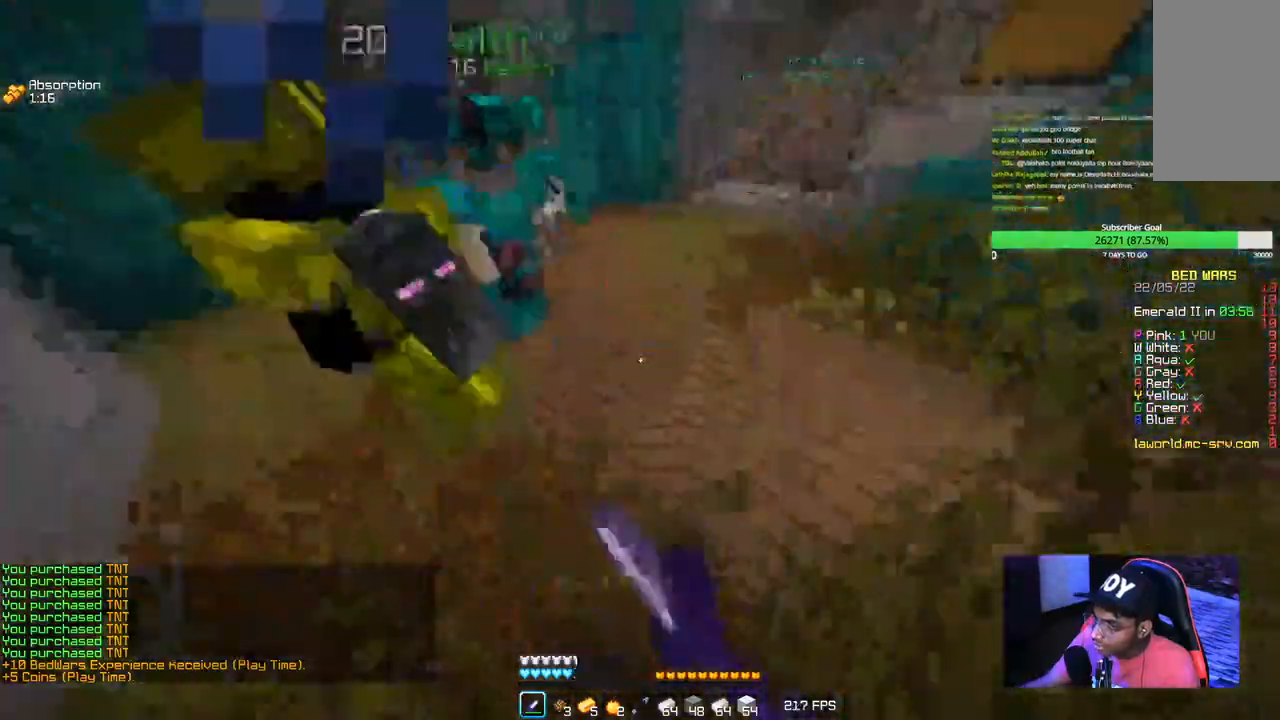
{"keys": ["d", "s"], "mouse": [], "events": [[34, "mouse_left", "up"], [100, "s", "down"]]}
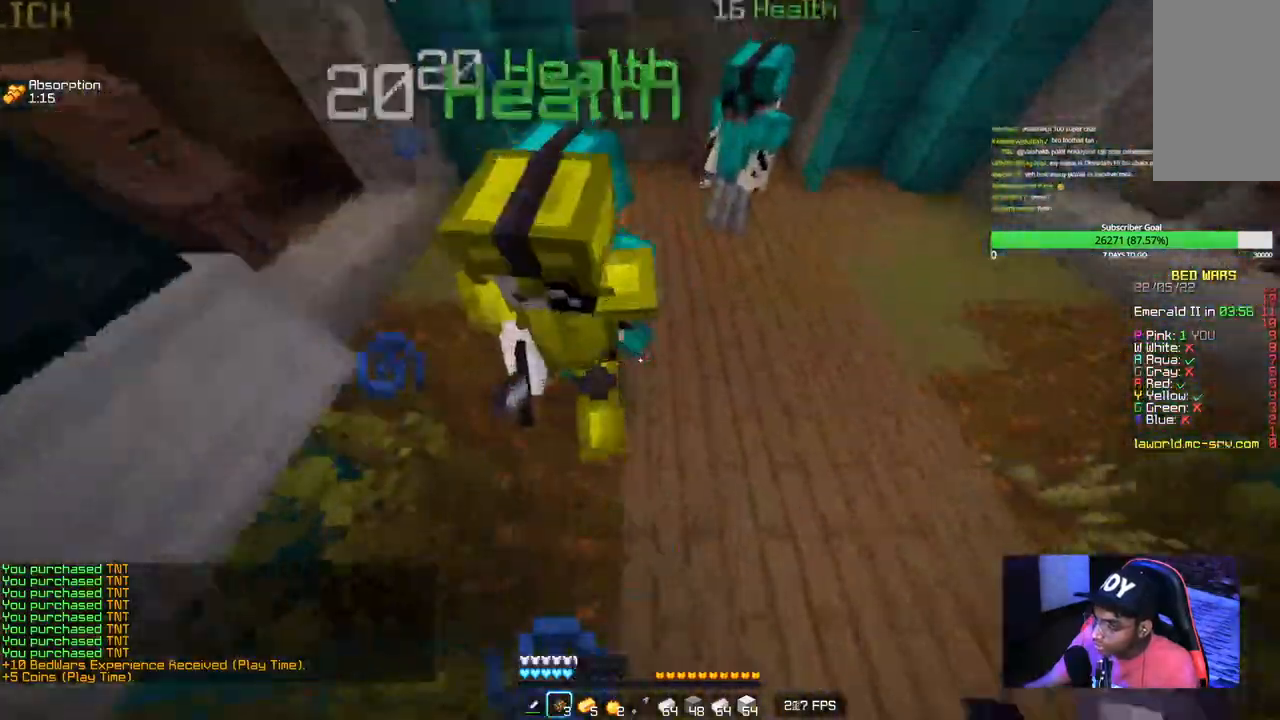
{"keys": ["a", "s"], "mouse": [], "events": [[234, "a", "down"], [234, "d", "up"]]}
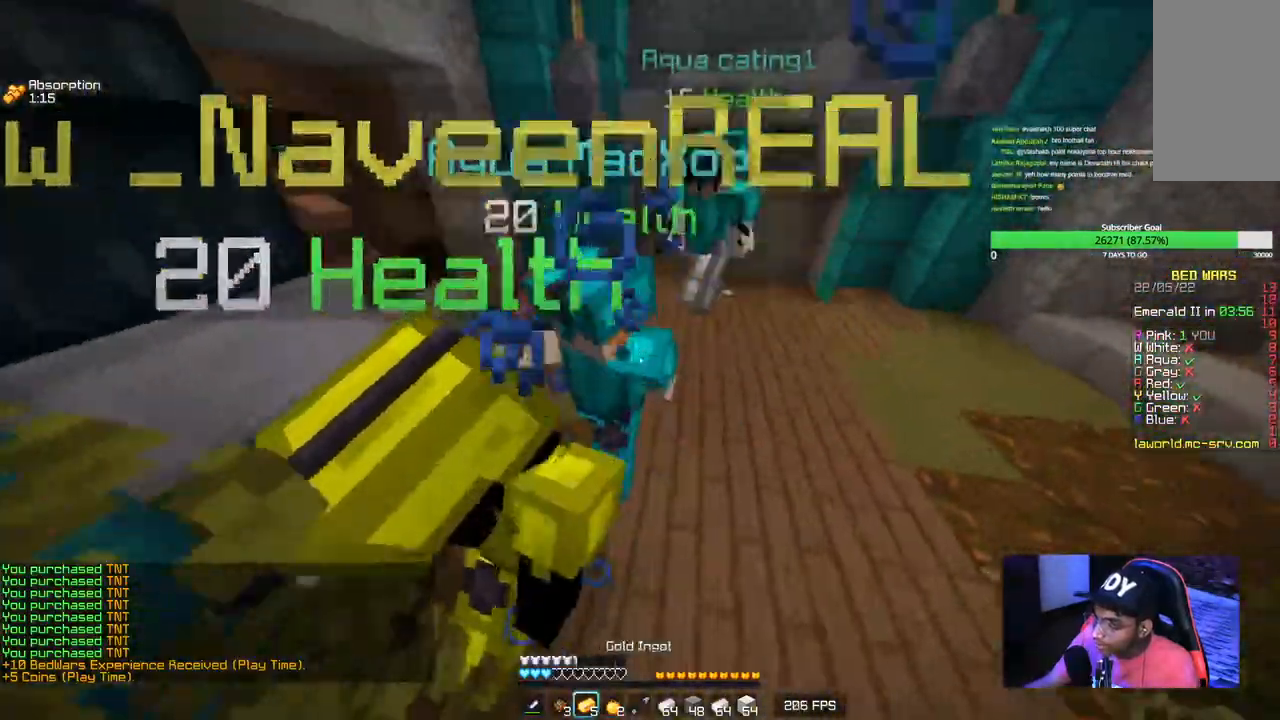
{"keys": ["s"], "mouse": ["right"], "events": [[34, "a", "up"], [150, "mouse_right", "down"]]}
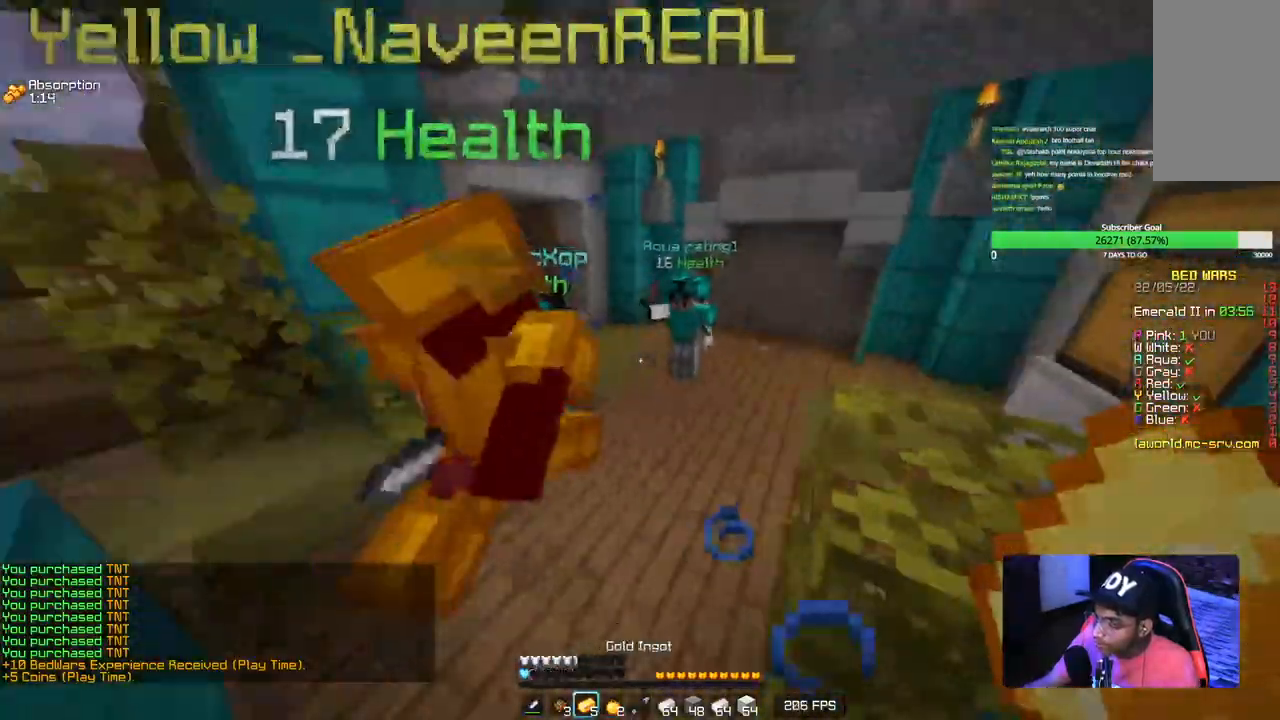
{"keys": ["a", "s"], "mouse": ["right"], "events": [[50, "a", "down"], [100, "mouse_right", "up"], [450, "mouse_right", "down"]]}
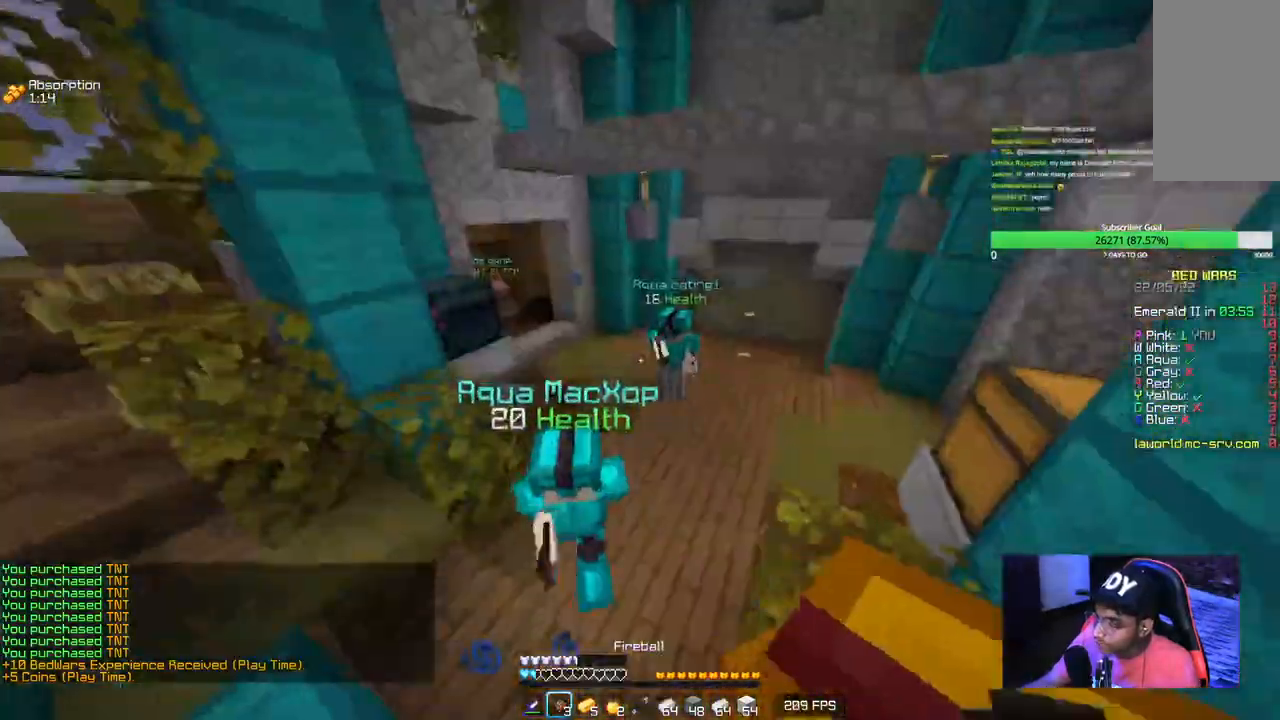
{"keys": ["a", "s"], "mouse": ["right"]}
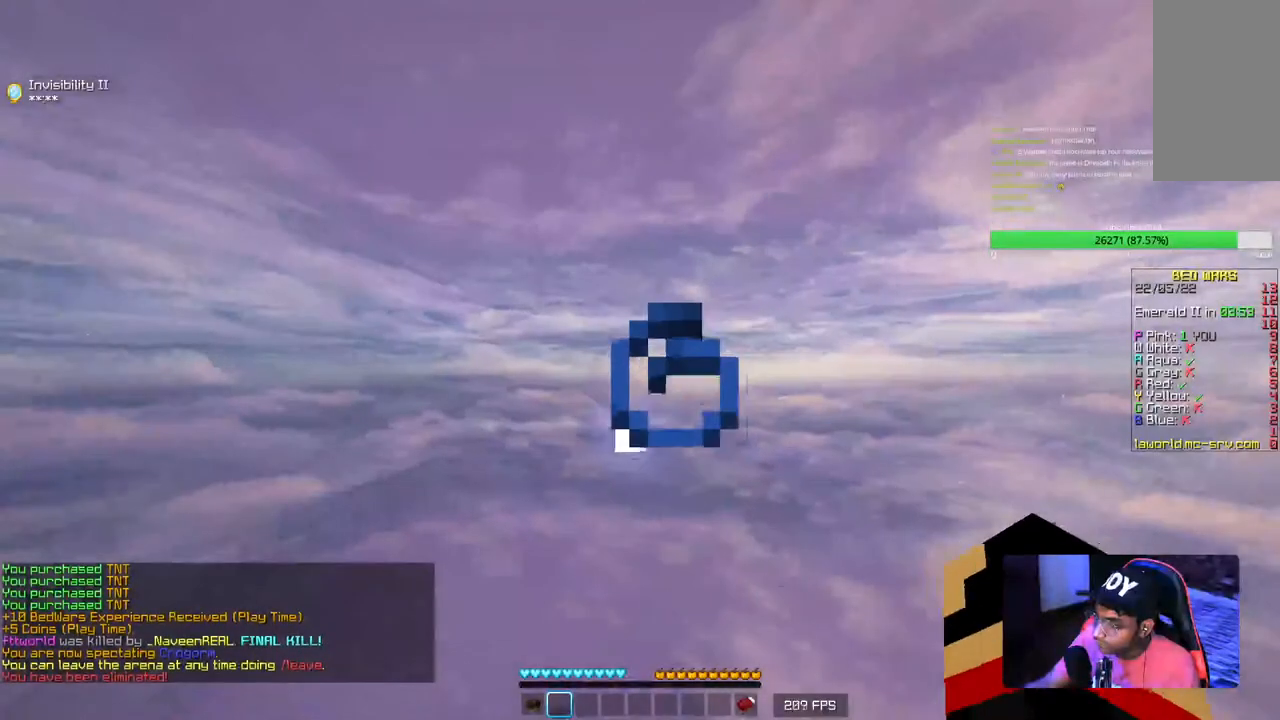
{"keys": [], "mouse": [], "events": [[84, "mouse_right", "up"], [167, "a", "up"], [284, "s", "up"]]}